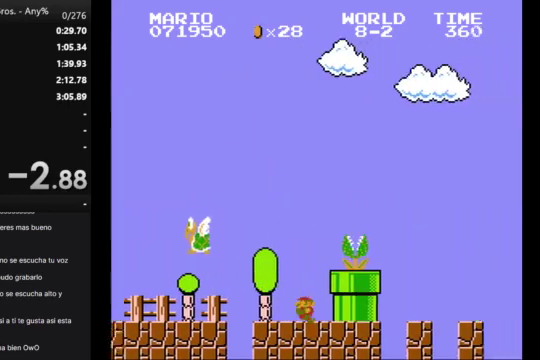
Gameplay with a controller (Nintendo layout); each line is a JSON object with the inputs held at the frame after it. "events" lists button and stick changes between this image and that frame as [ms after this image, input, new state], when the widget could be followed in between. Not read: L3 R3.
{"buttons": ["A", "B"], "events": [[100, "DPAD_LEFT", "up"], [367, "A", "down"]]}
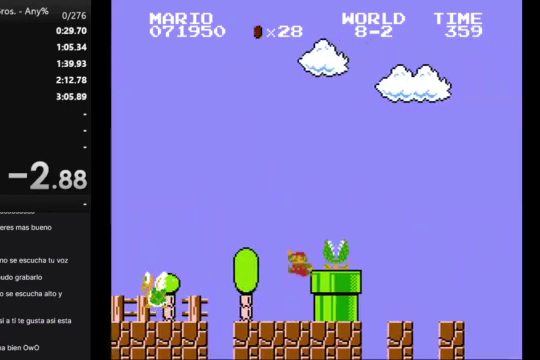
{"buttons": ["B", "DPAD_RIGHT"], "events": [[33, "A", "up"], [100, "DPAD_RIGHT", "down"]]}
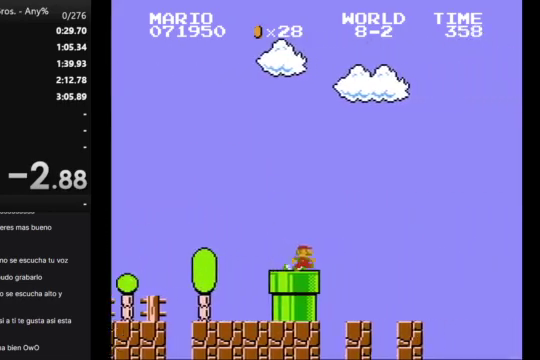
{"buttons": ["A", "B", "DPAD_RIGHT"], "events": [[100, "A", "down"]]}
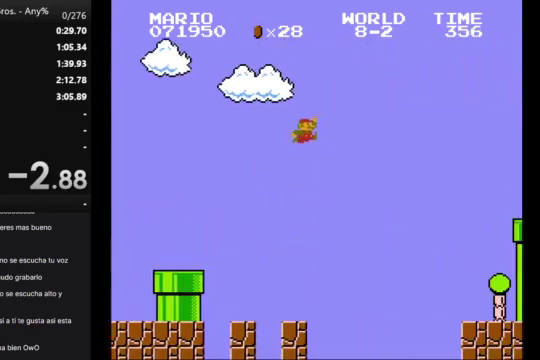
{"buttons": ["A", "B", "DPAD_RIGHT"], "events": []}
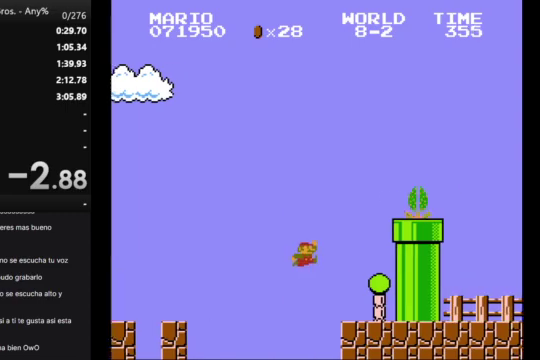
{"buttons": ["A", "B", "DPAD_RIGHT"], "events": [[167, "A", "up"], [267, "DPAD_RIGHT", "up"], [300, "DPAD_LEFT", "down"], [433, "A", "down"], [433, "DPAD_LEFT", "up"], [500, "DPAD_RIGHT", "down"]]}
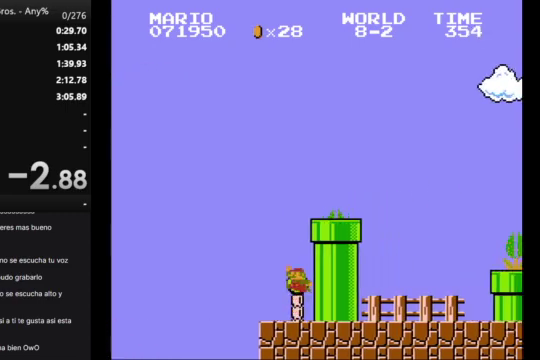
{"buttons": ["B", "DPAD_RIGHT"], "events": [[433, "A", "up"]]}
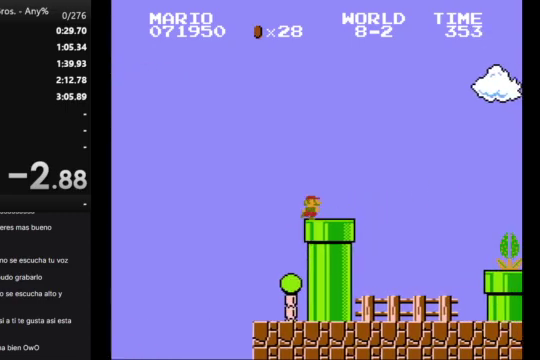
{"buttons": ["B", "DPAD_RIGHT"], "events": [[233, "A", "down"], [367, "A", "up"]]}
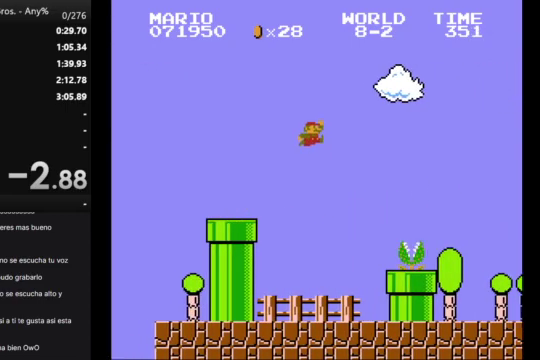
{"buttons": ["A", "B", "DPAD_RIGHT"], "events": [[500, "A", "down"]]}
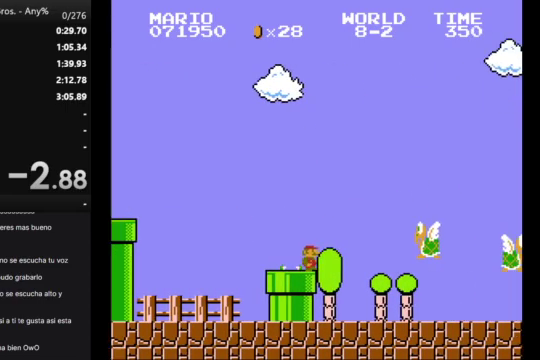
{"buttons": ["A", "B", "DPAD_RIGHT"], "events": []}
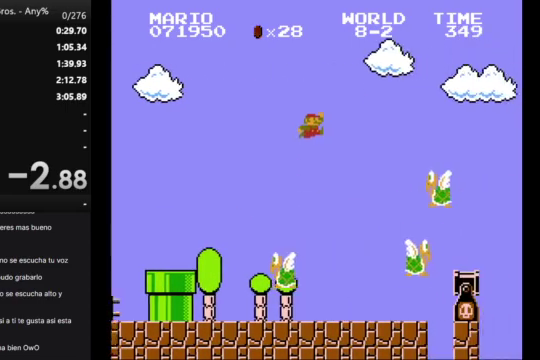
{"buttons": ["B"], "events": [[233, "A", "up"], [267, "DPAD_RIGHT", "up"], [333, "DPAD_LEFT", "down"], [500, "DPAD_LEFT", "up"]]}
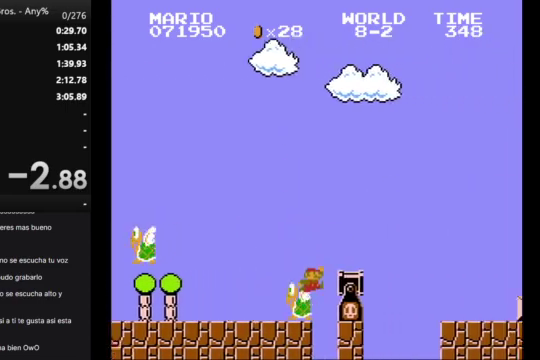
{"buttons": ["B"], "events": [[267, "A", "down"], [467, "A", "up"]]}
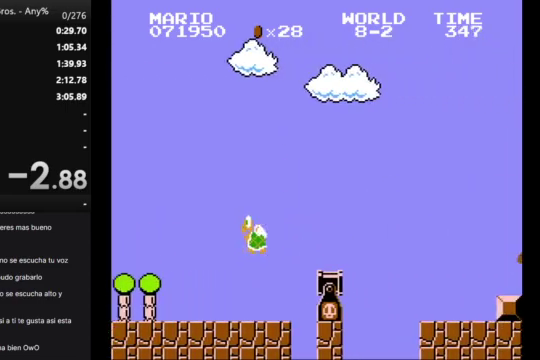
{"buttons": [], "events": [[33, "B", "up"]]}
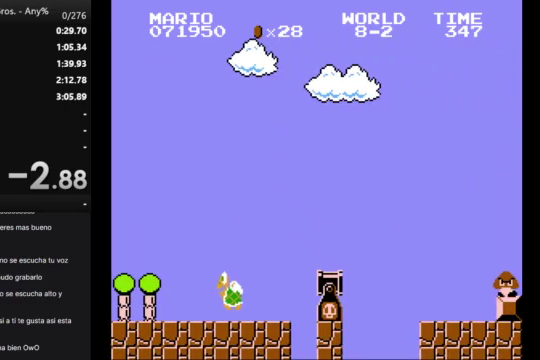
{"buttons": [], "events": []}
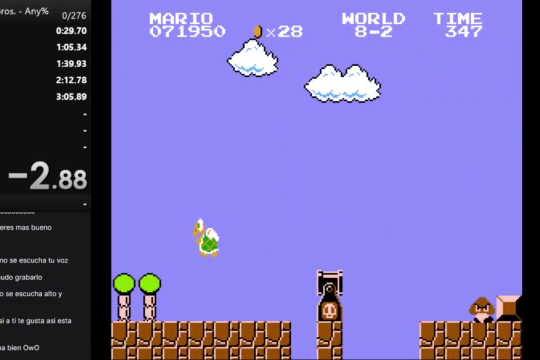
{"buttons": [], "events": []}
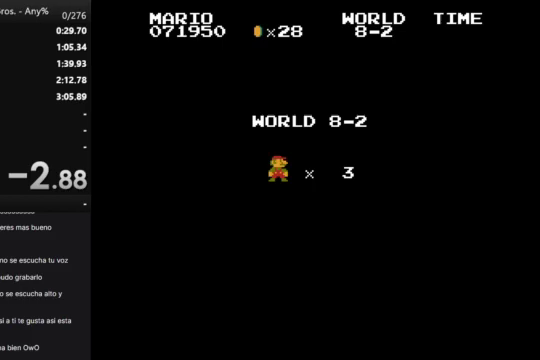
{"buttons": ["B", "DPAD_RIGHT"], "events": [[300, "B", "down"], [367, "DPAD_RIGHT", "down"]]}
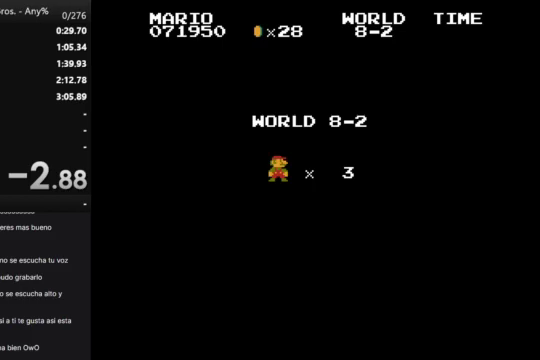
{"buttons": ["B", "DPAD_RIGHT"], "events": []}
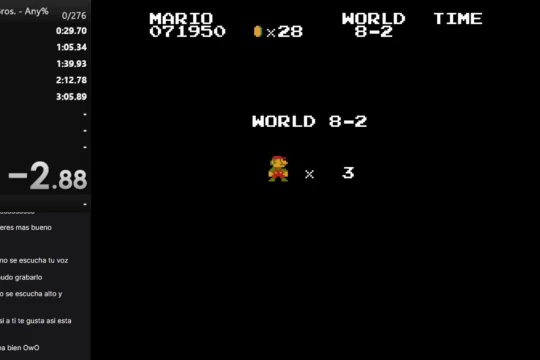
{"buttons": ["B", "DPAD_RIGHT"], "events": []}
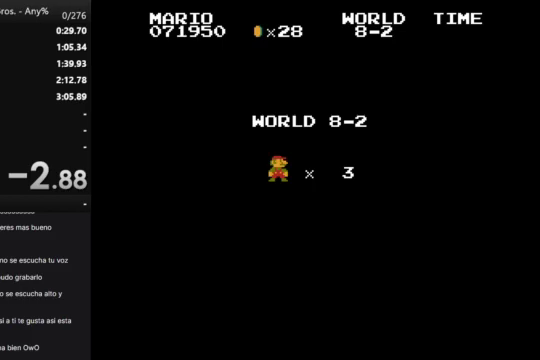
{"buttons": ["B", "DPAD_RIGHT"], "events": []}
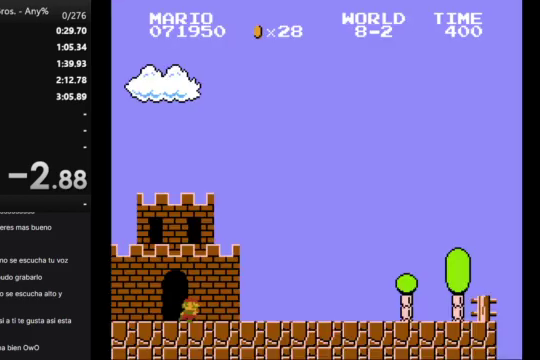
{"buttons": ["B", "DPAD_RIGHT"], "events": []}
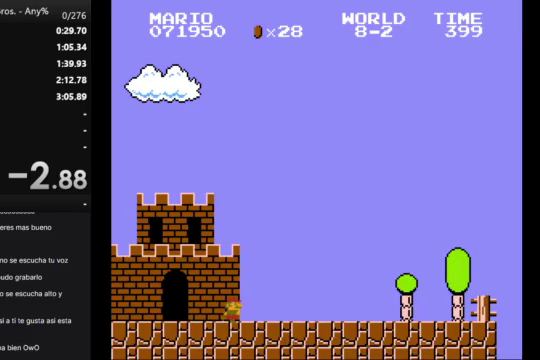
{"buttons": ["B", "DPAD_RIGHT"], "events": []}
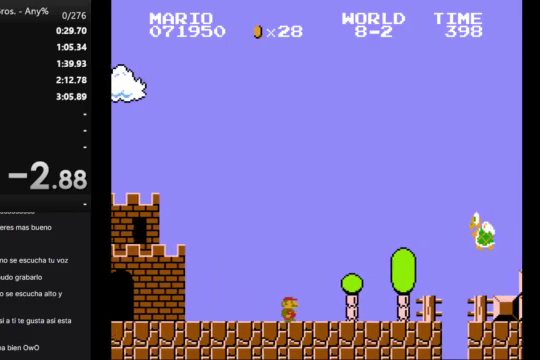
{"buttons": ["A", "B", "DPAD_RIGHT"], "events": [[367, "A", "down"]]}
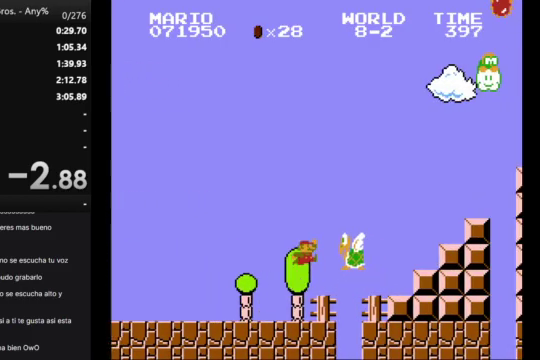
{"buttons": ["B"], "events": [[467, "A", "up"], [500, "DPAD_RIGHT", "up"]]}
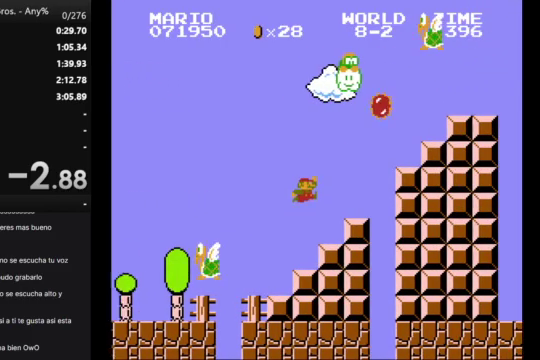
{"buttons": ["B"], "events": [[133, "DPAD_LEFT", "down"], [233, "DPAD_LEFT", "up"]]}
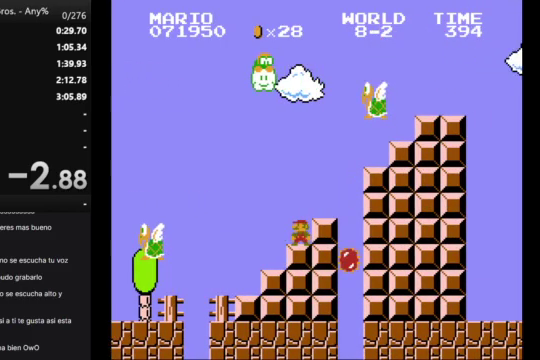
{"buttons": ["B", "DPAD_RIGHT"], "events": [[167, "A", "down"], [233, "A", "up"], [333, "DPAD_RIGHT", "down"]]}
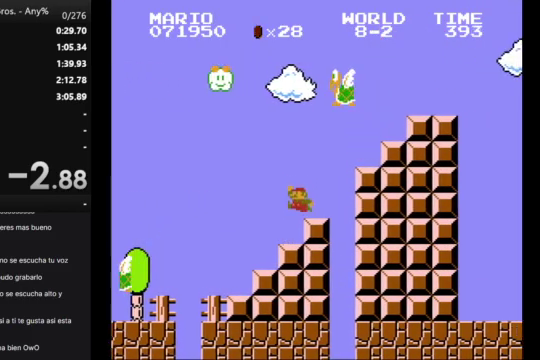
{"buttons": ["A", "B", "DPAD_RIGHT"], "events": [[133, "A", "down"]]}
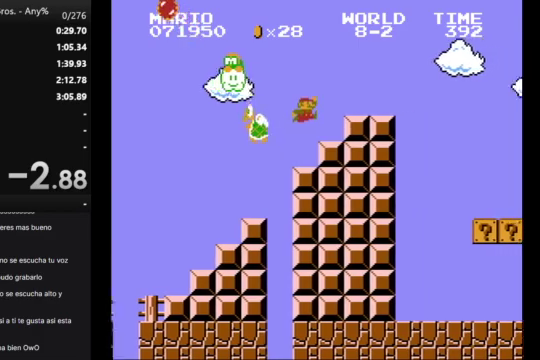
{"buttons": ["B", "DPAD_RIGHT"], "events": [[267, "A", "up"]]}
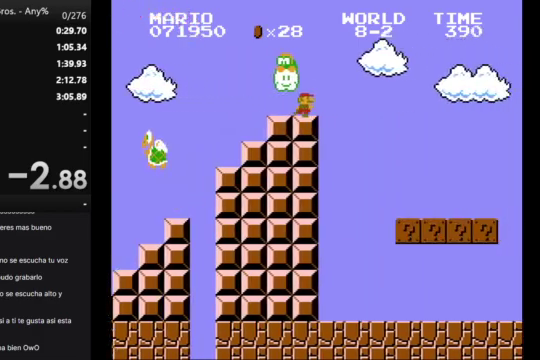
{"buttons": ["B", "DPAD_RIGHT"], "events": []}
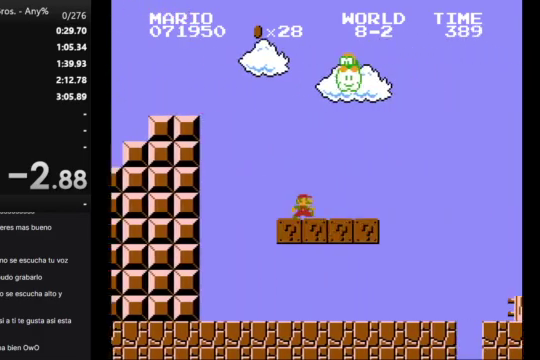
{"buttons": ["B", "DPAD_RIGHT"], "events": [[100, "A", "down"], [233, "A", "up"]]}
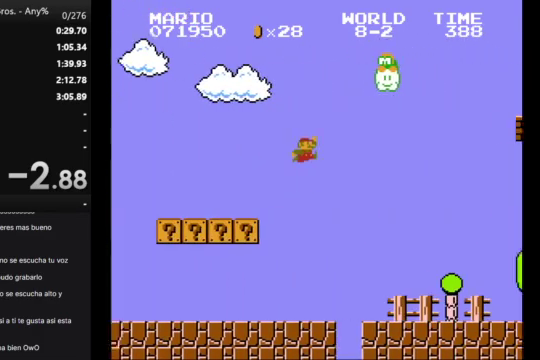
{"buttons": ["B", "DPAD_RIGHT"], "events": []}
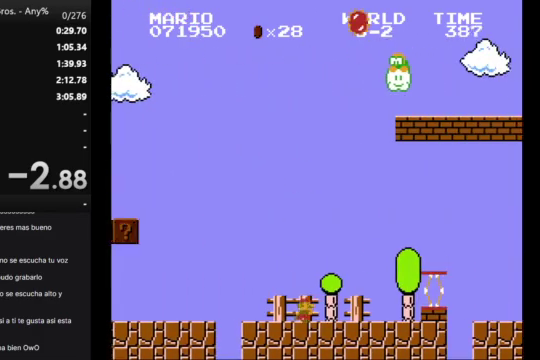
{"buttons": ["B", "DPAD_RIGHT"], "events": [[200, "A", "down"], [433, "A", "up"]]}